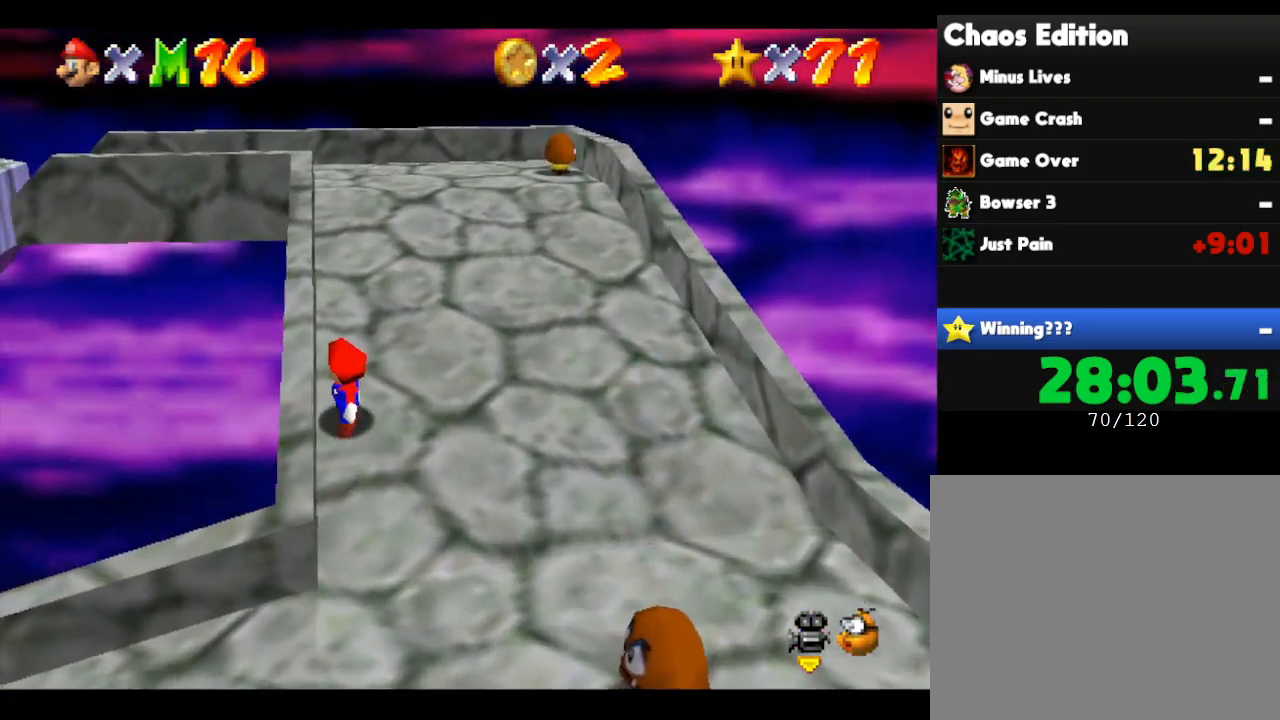
Gameplay with a controller (Nintendo layout); each line is a JSON object with the inputs held at the frame after it. "events" lists button and stick changes between this image and that frame as [ms after this image, input, new state], when the widget could be followed in between. Not read: L3 R3.
{"buttons": [], "left_stick": "up-right", "events": [[50, "left_stick", "up"], [500, "left_stick", "up-right"]]}
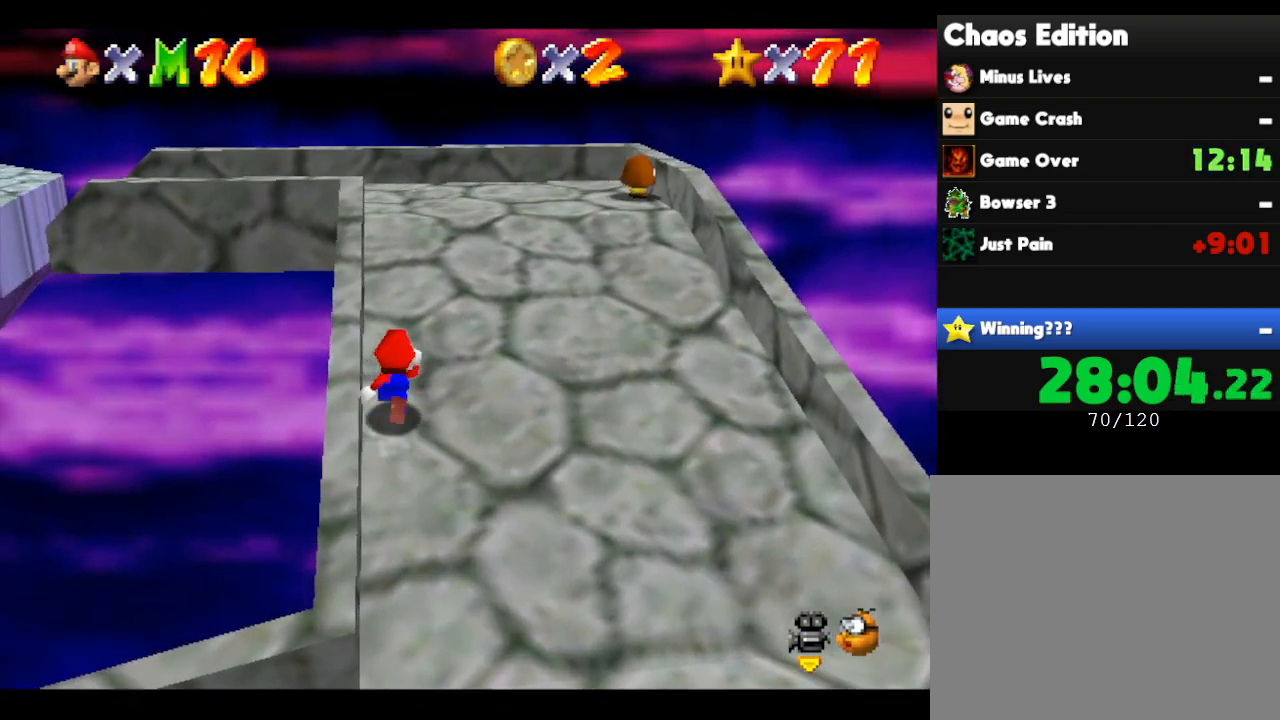
{"buttons": [], "left_stick": "up", "events": [[150, "left_stick", "up"]]}
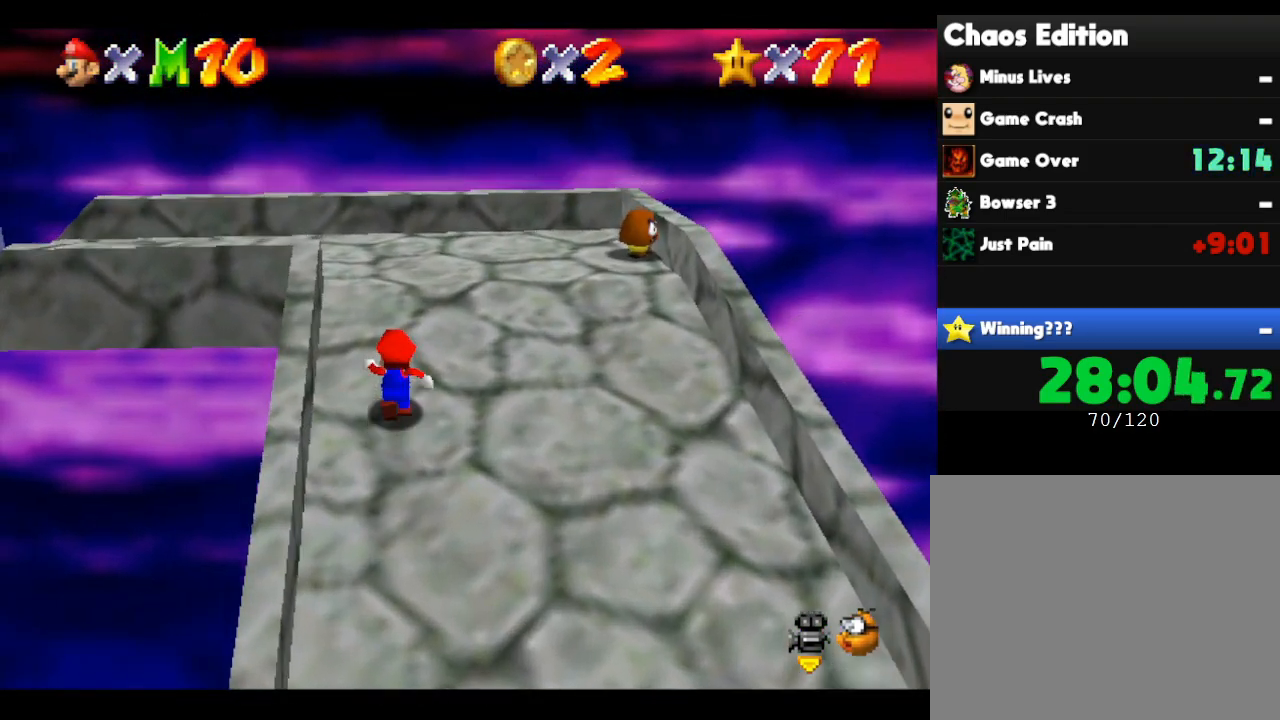
{"buttons": [], "left_stick": "up", "events": []}
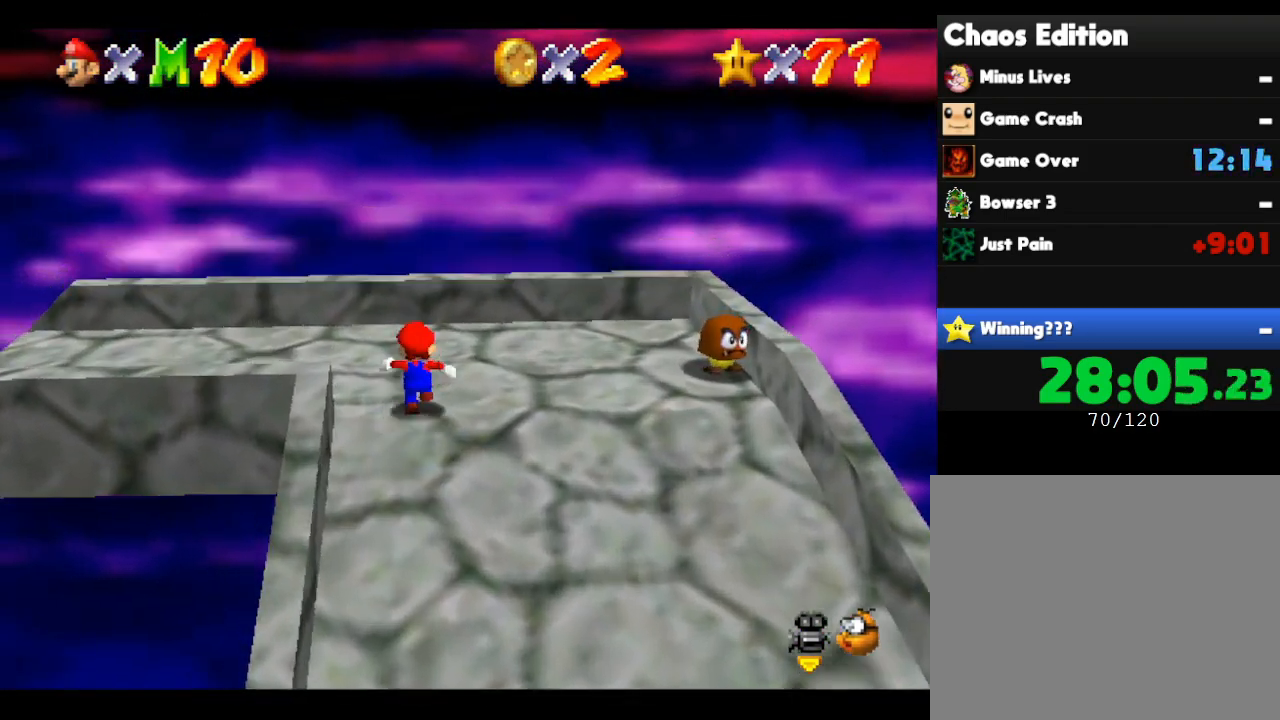
{"buttons": [], "left_stick": "left", "events": [[100, "left_stick", "up-left"], [233, "left_stick", "left"]]}
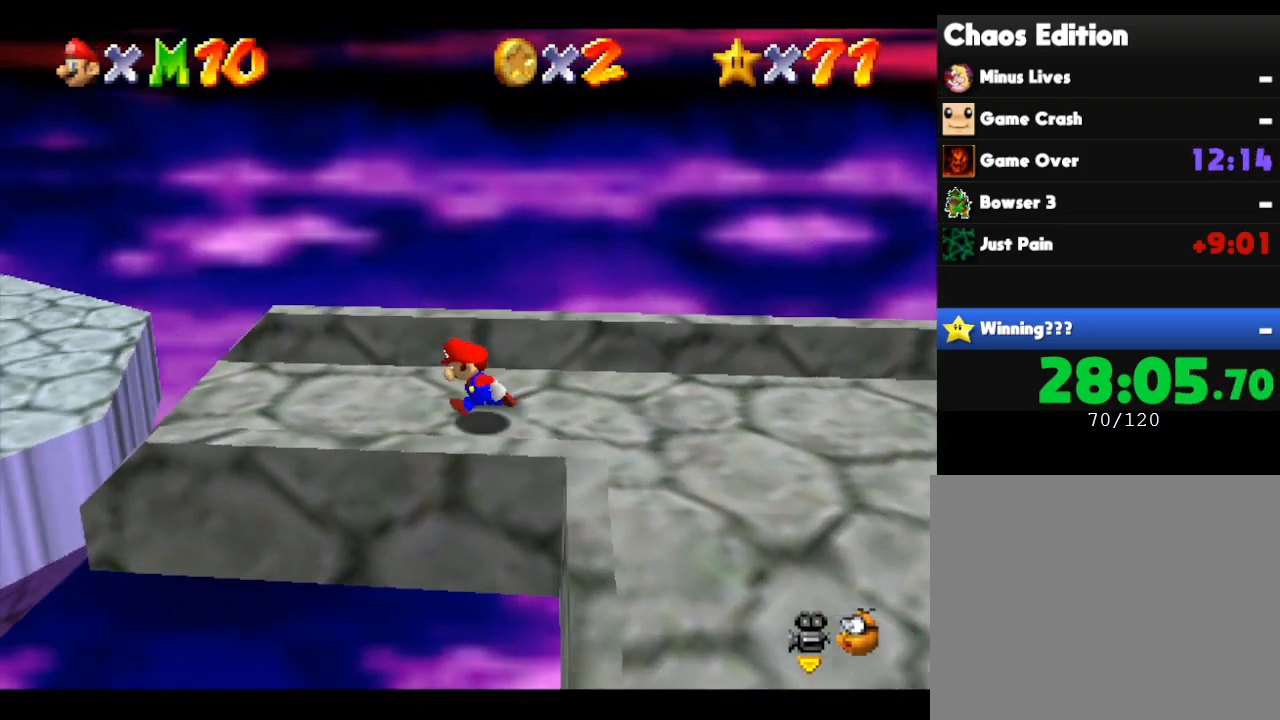
{"buttons": [], "left_stick": "left", "events": [[283, "A", "down"], [467, "A", "up"]]}
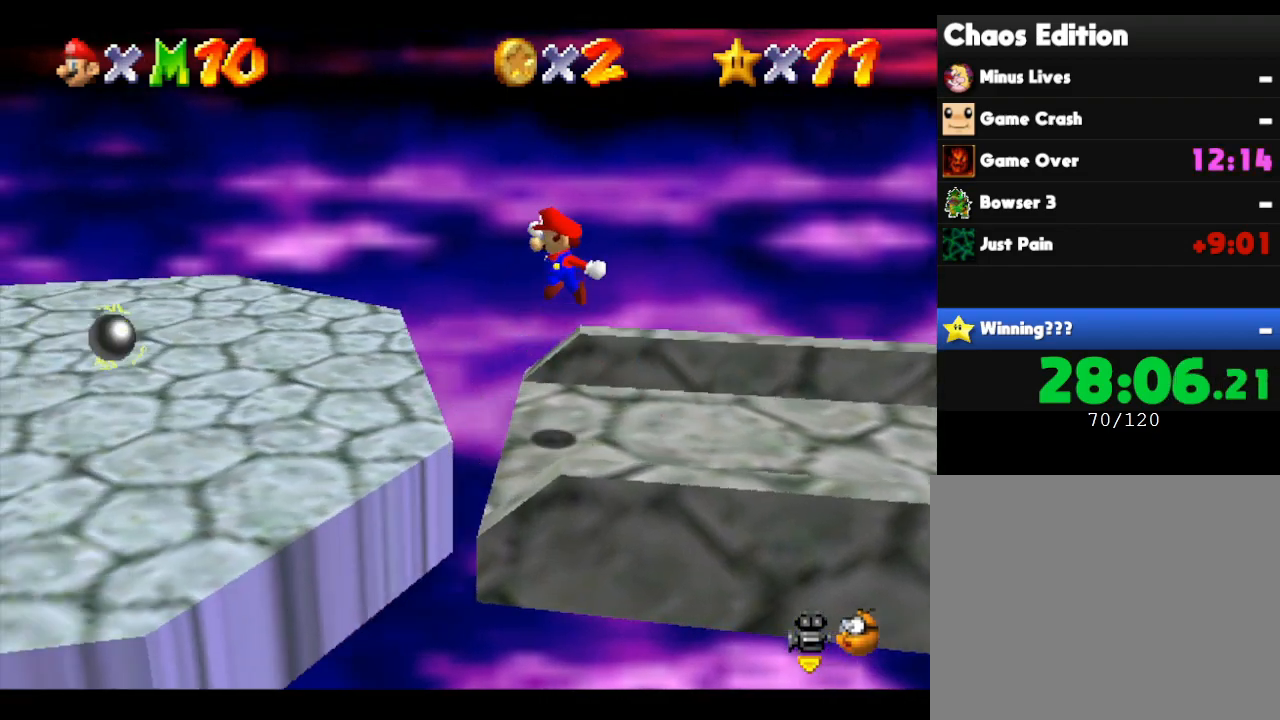
{"buttons": [], "left_stick": "left", "events": [[167, "B", "down"], [233, "B", "up"]]}
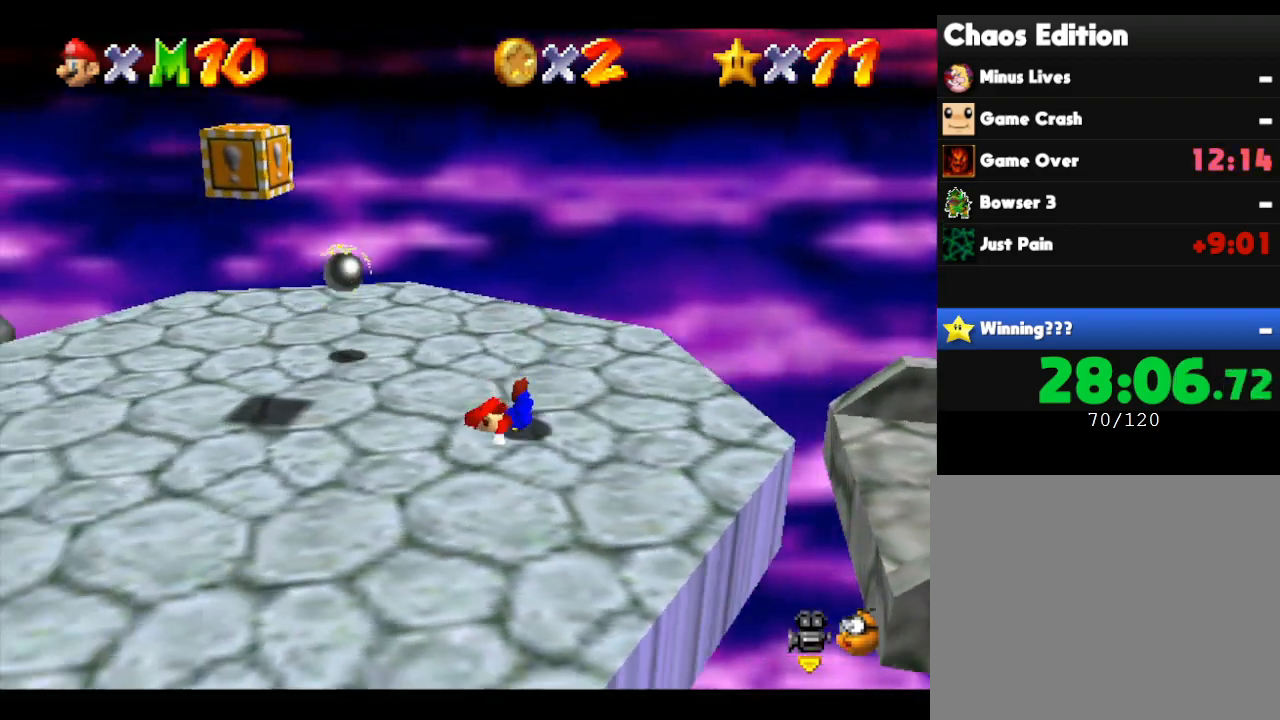
{"buttons": [], "left_stick": "left", "events": [[50, "A", "down"], [167, "A", "up"]]}
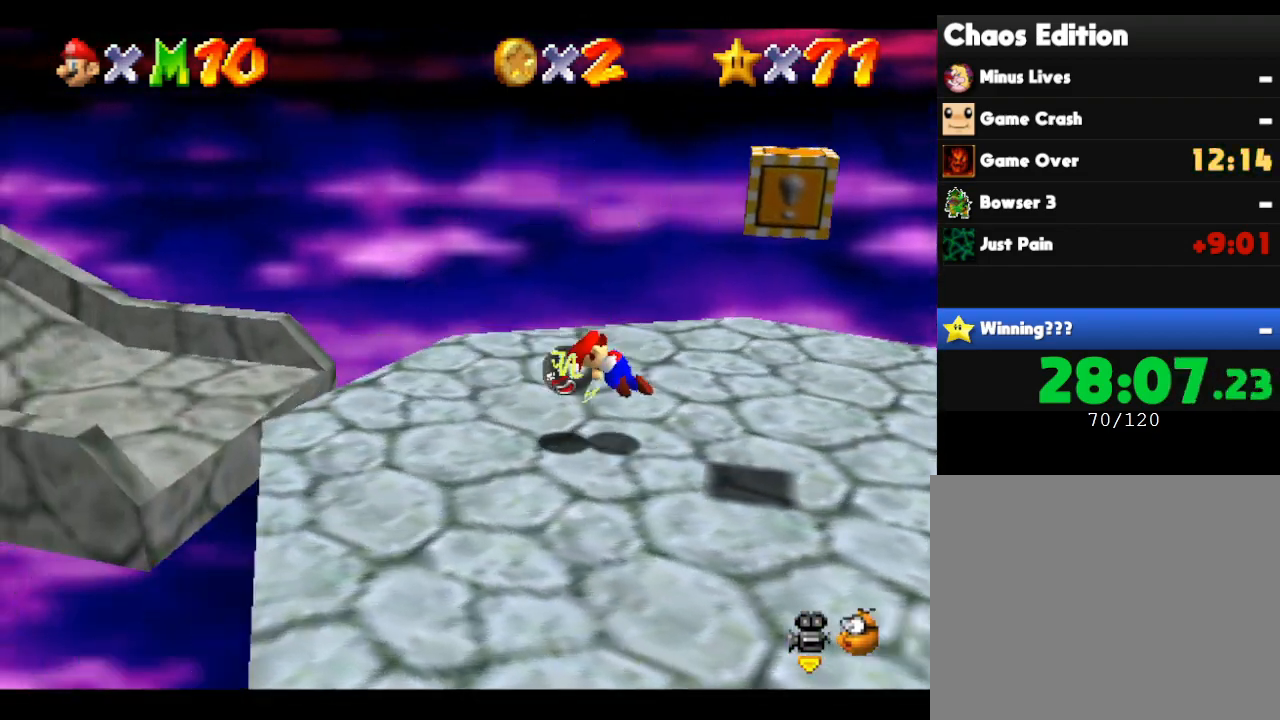
{"buttons": [], "left_stick": "left", "events": [[167, "A", "down"], [383, "A", "up"]]}
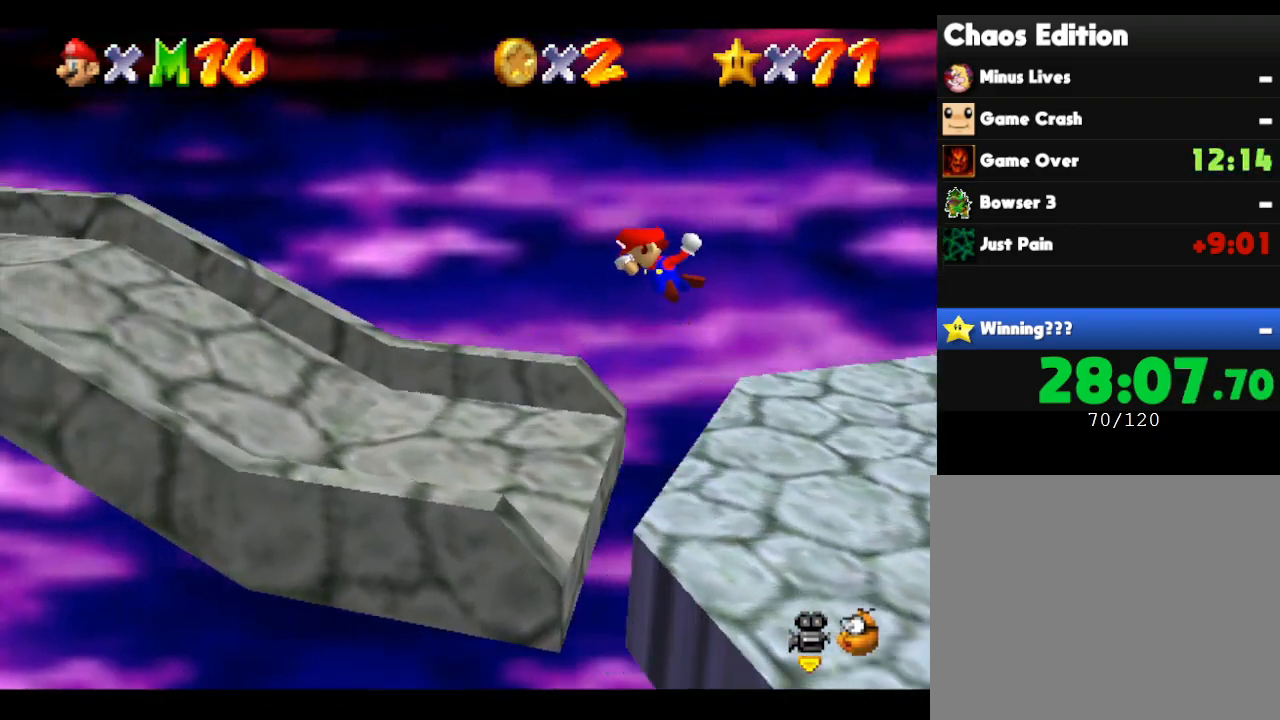
{"buttons": ["A"], "left_stick": "left", "events": [[17, "B", "down"], [33, "B", "up"], [450, "A", "down"]]}
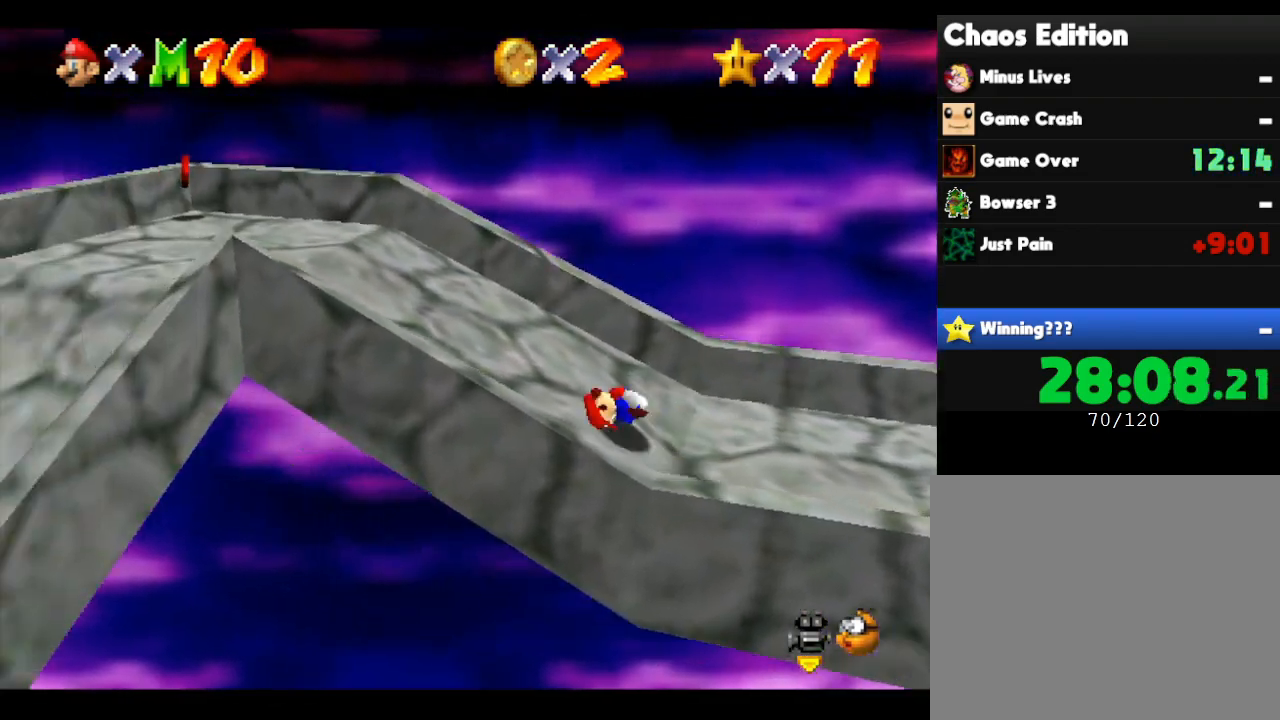
{"buttons": [], "left_stick": "up", "events": [[33, "A", "up"], [233, "left_stick", "up-left"], [417, "left_stick", "up"]]}
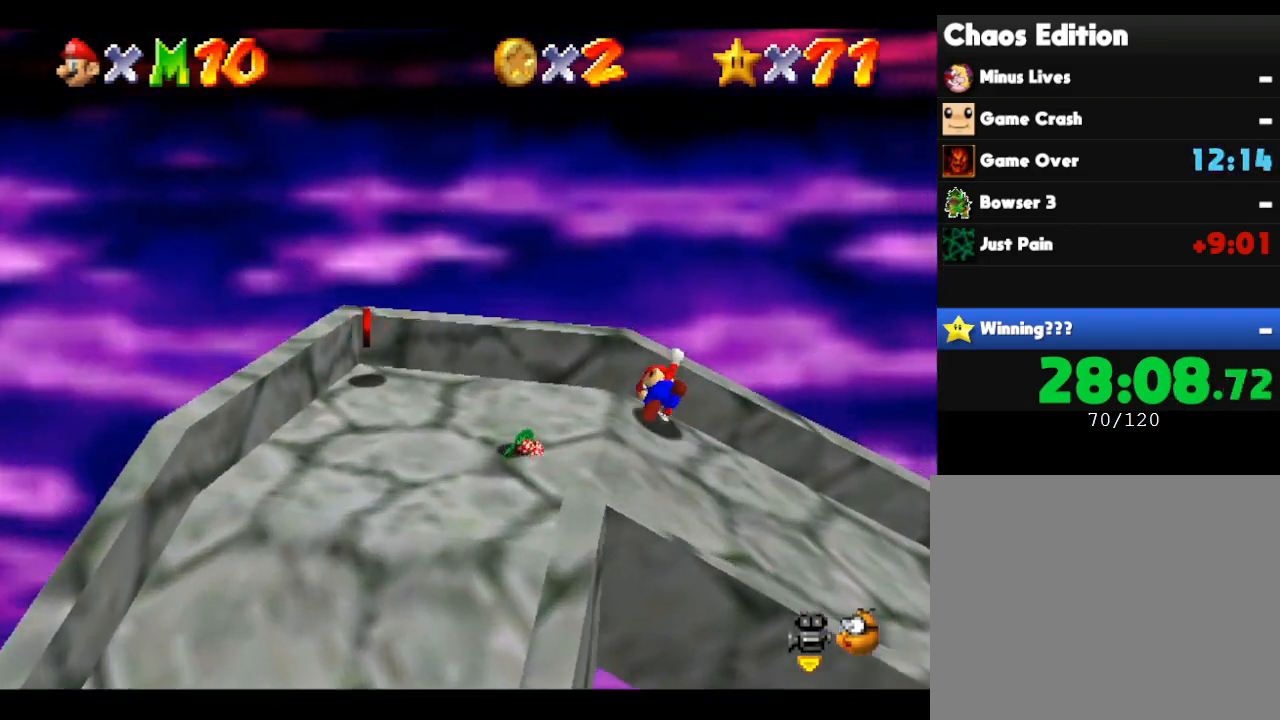
{"buttons": [], "left_stick": "down-left", "events": [[83, "left_stick", "left"], [200, "left_stick", "down-left"]]}
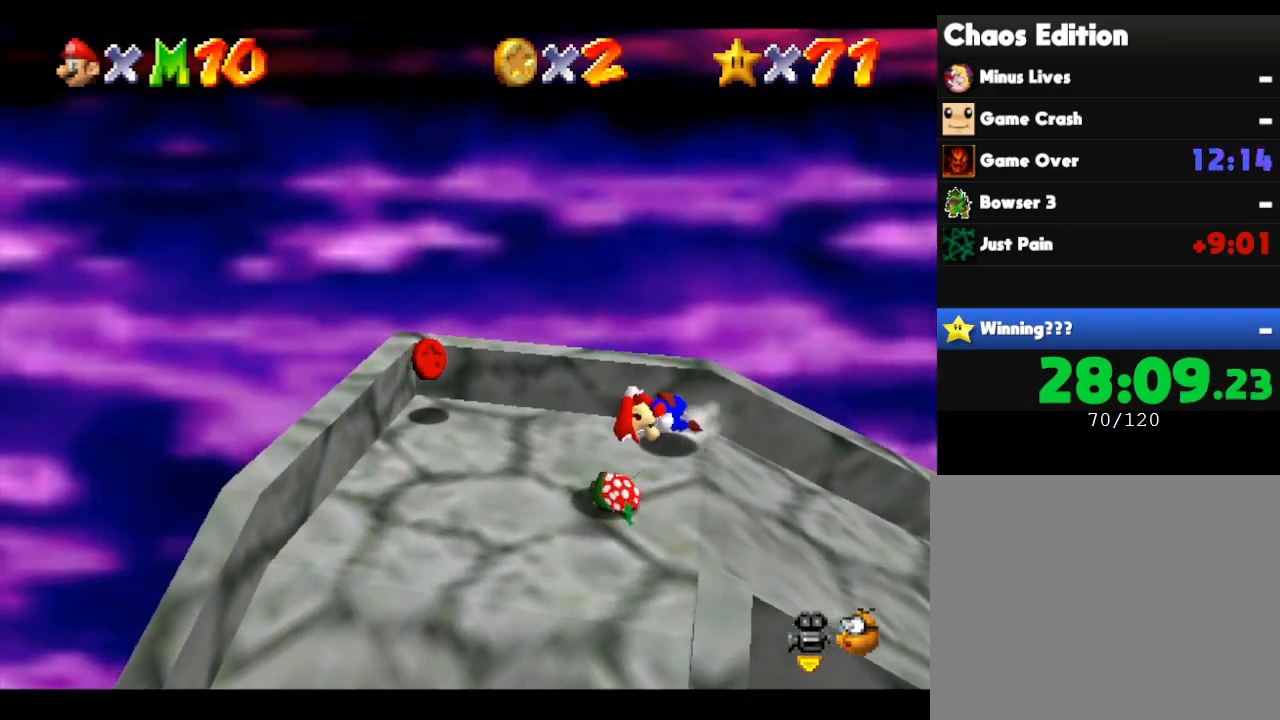
{"buttons": [], "left_stick": "down-left", "events": []}
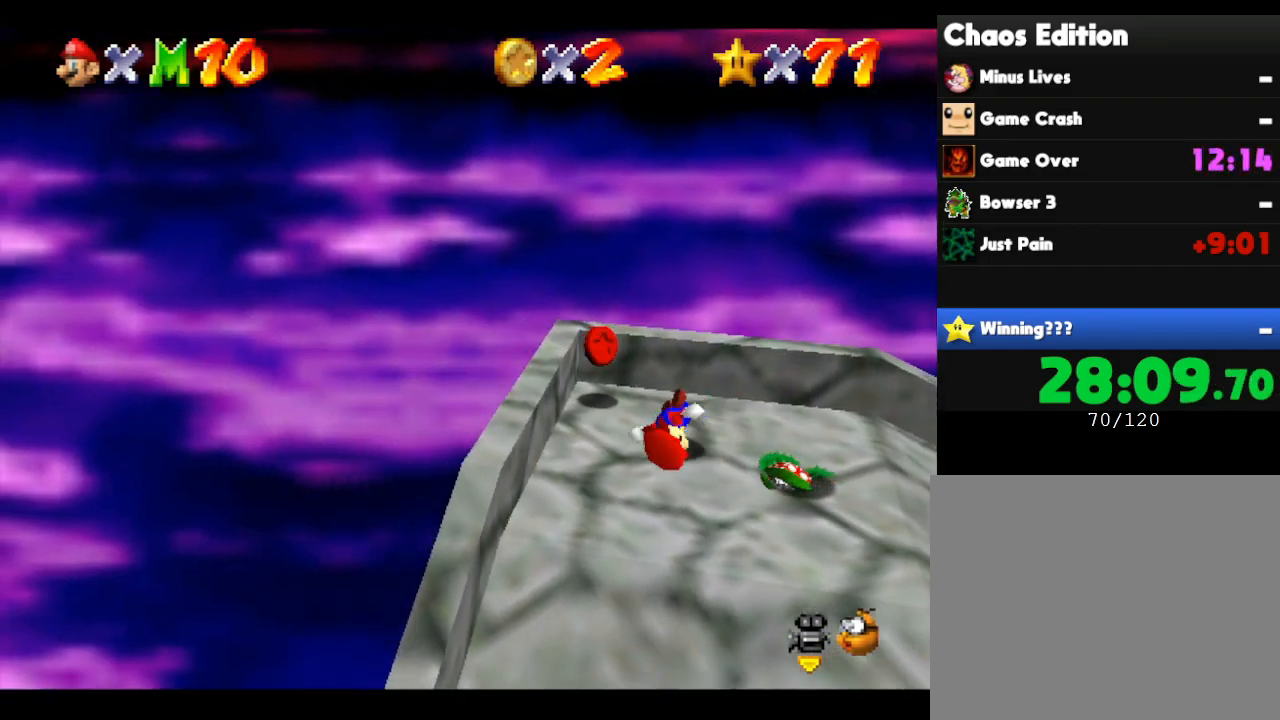
{"buttons": [], "left_stick": "down", "events": [[50, "left_stick", "down"]]}
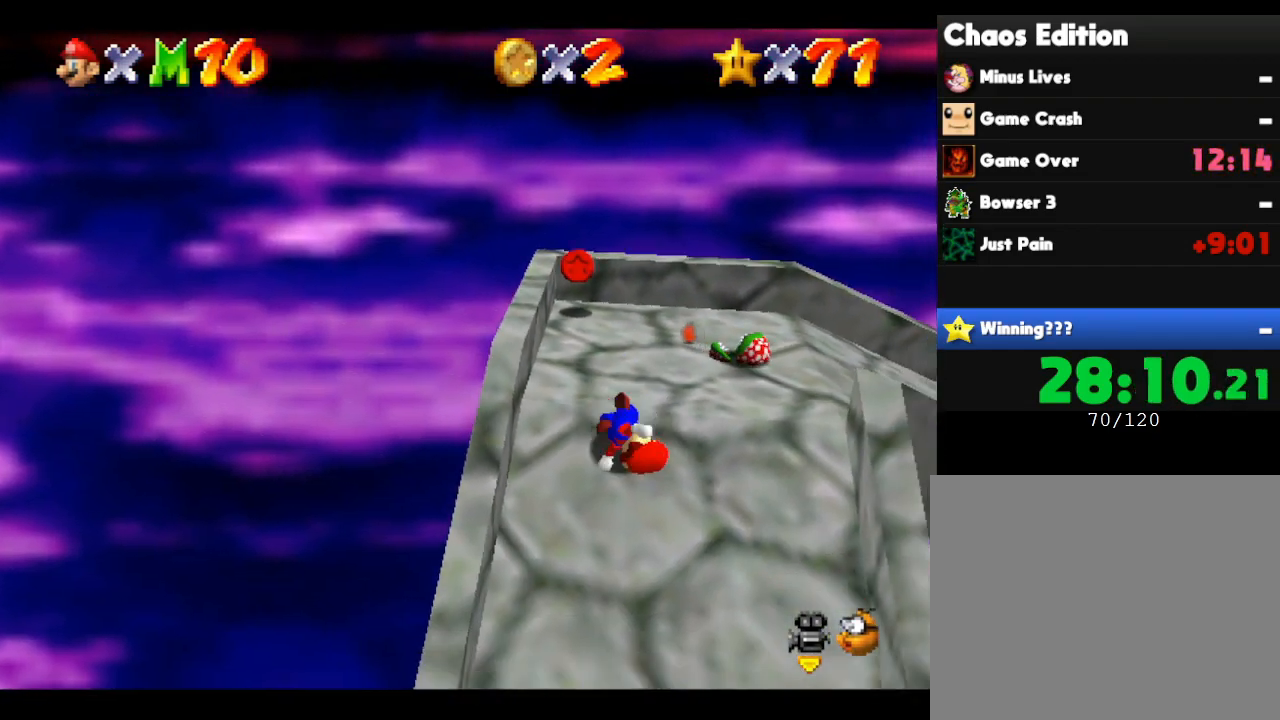
{"buttons": [], "left_stick": "down", "events": []}
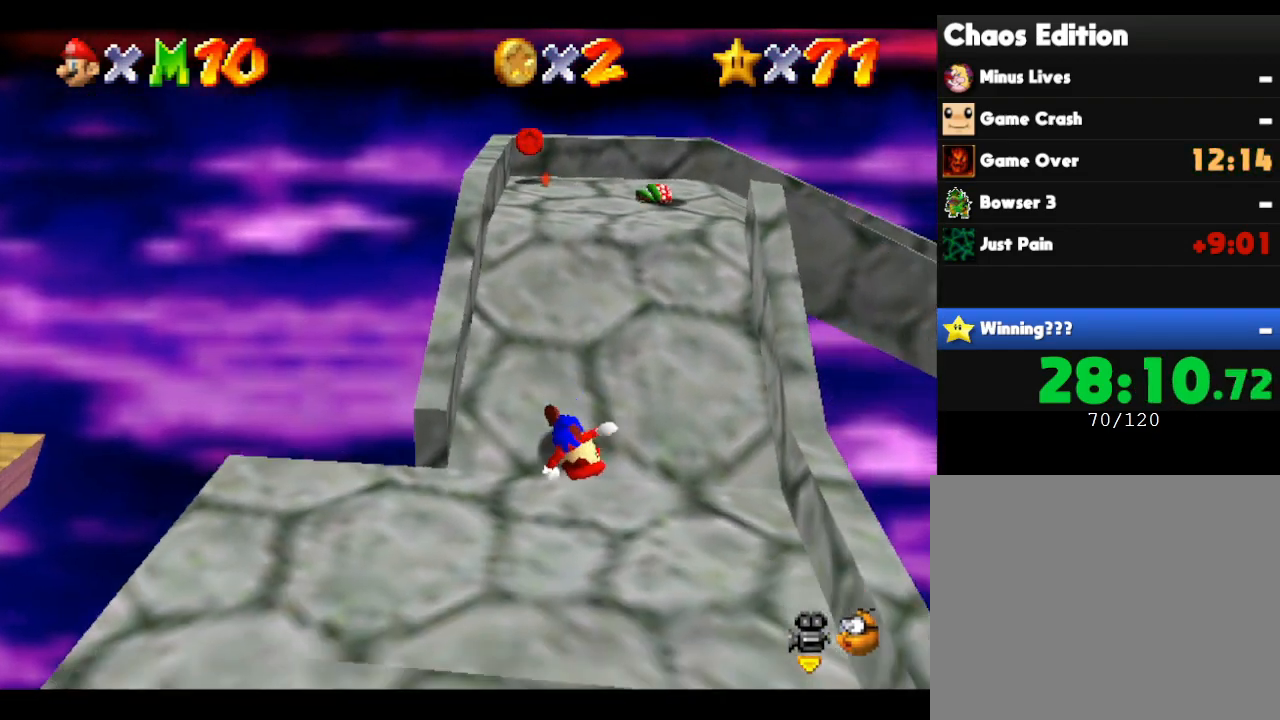
{"buttons": [], "left_stick": "down-left", "events": [[350, "left_stick", "down-left"]]}
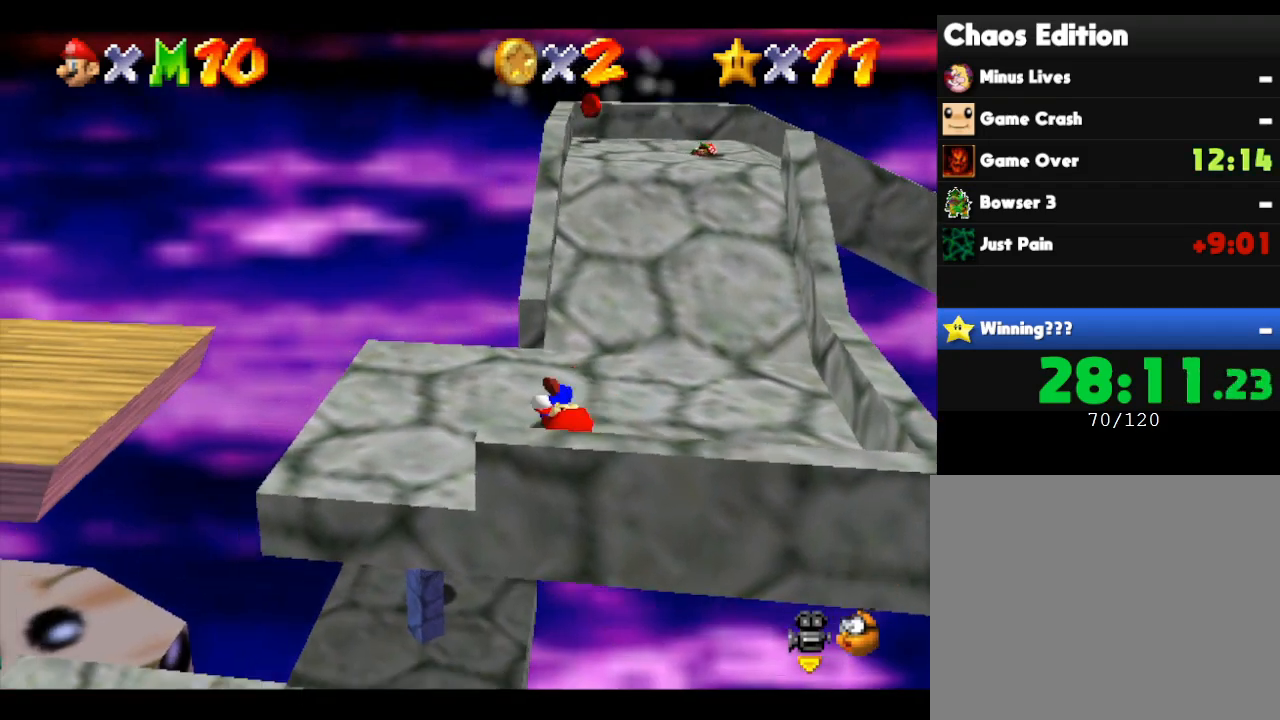
{"buttons": [], "left_stick": "left", "events": [[50, "left_stick", "left"], [200, "A", "down"], [500, "A", "up"]]}
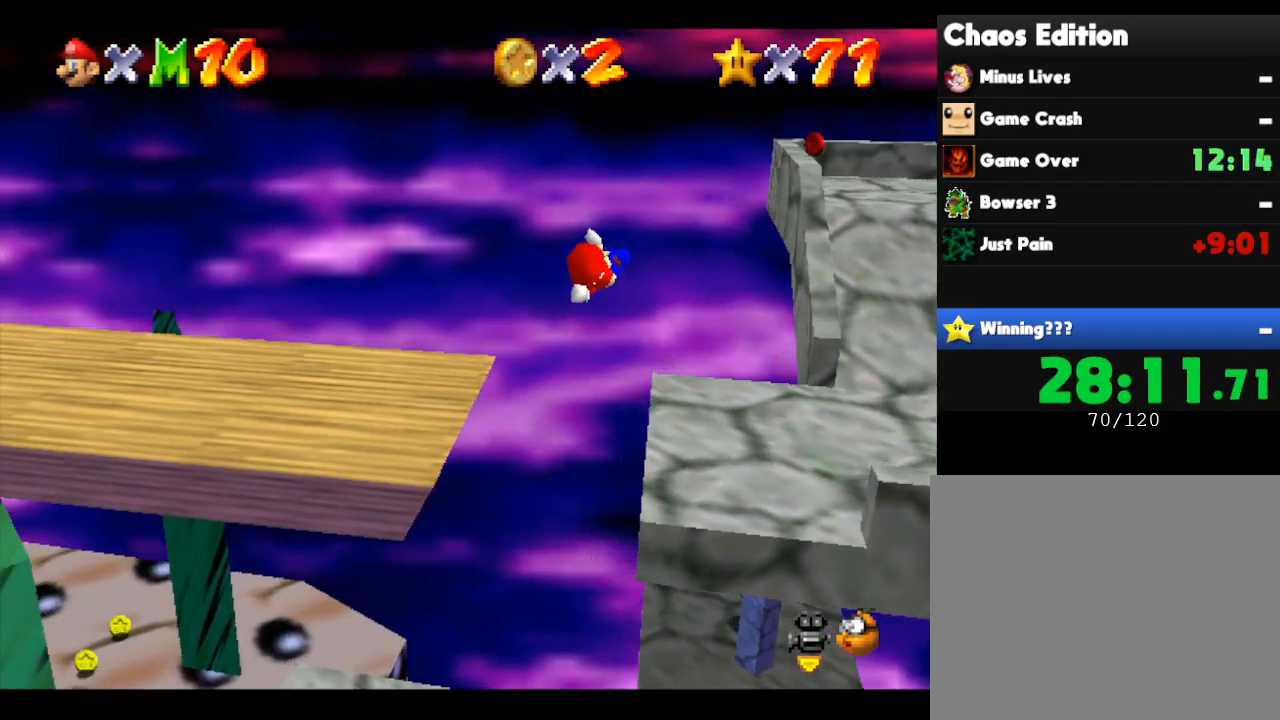
{"buttons": [], "left_stick": "left", "events": [[33, "B", "down"], [200, "B", "up"]]}
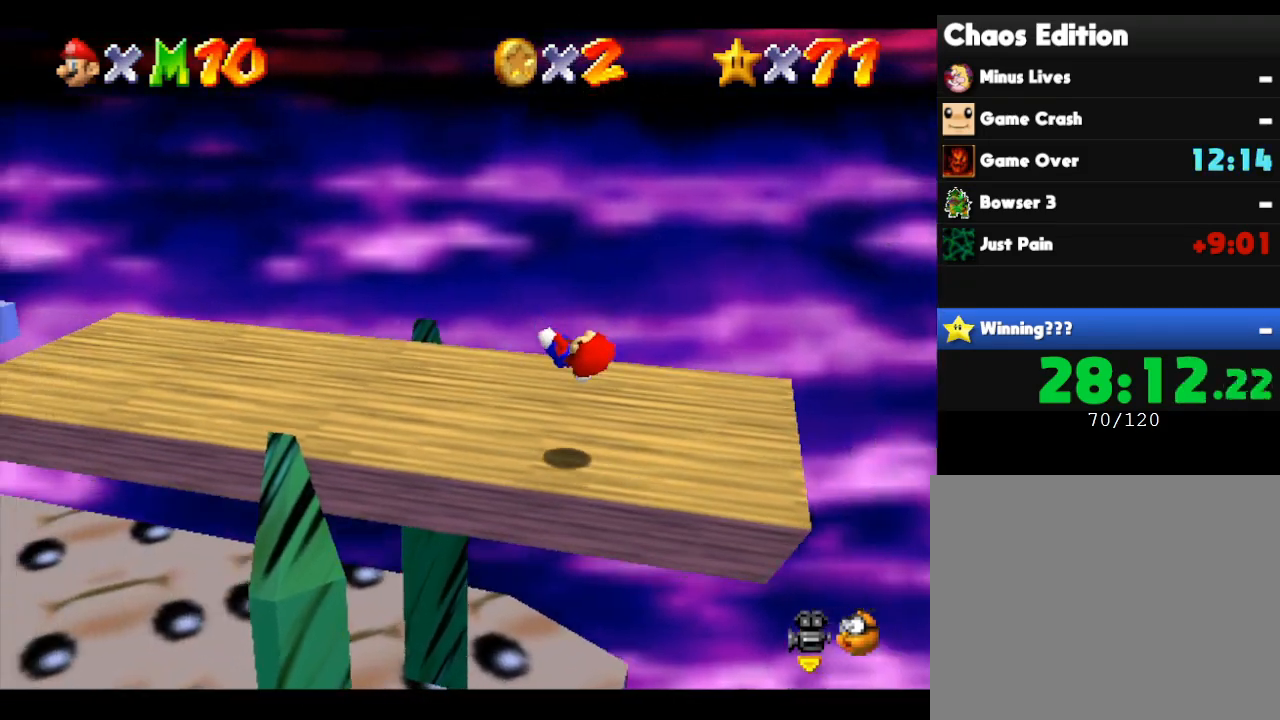
{"buttons": [], "left_stick": "up-left", "events": [[17, "A", "down"], [200, "A", "up"], [300, "A", "down"], [483, "A", "up"], [483, "left_stick", "up-left"]]}
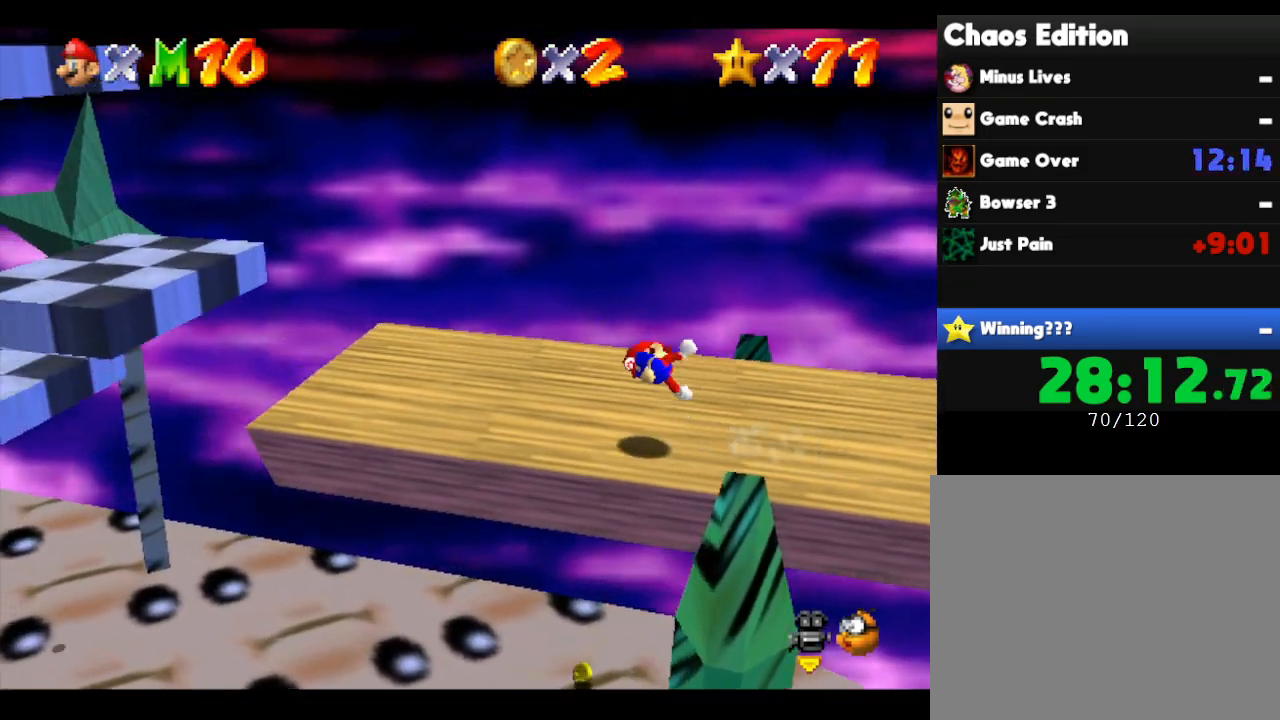
{"buttons": ["A"], "left_stick": "left", "events": [[33, "left_stick", "up"], [250, "left_stick", "left"], [467, "A", "down"]]}
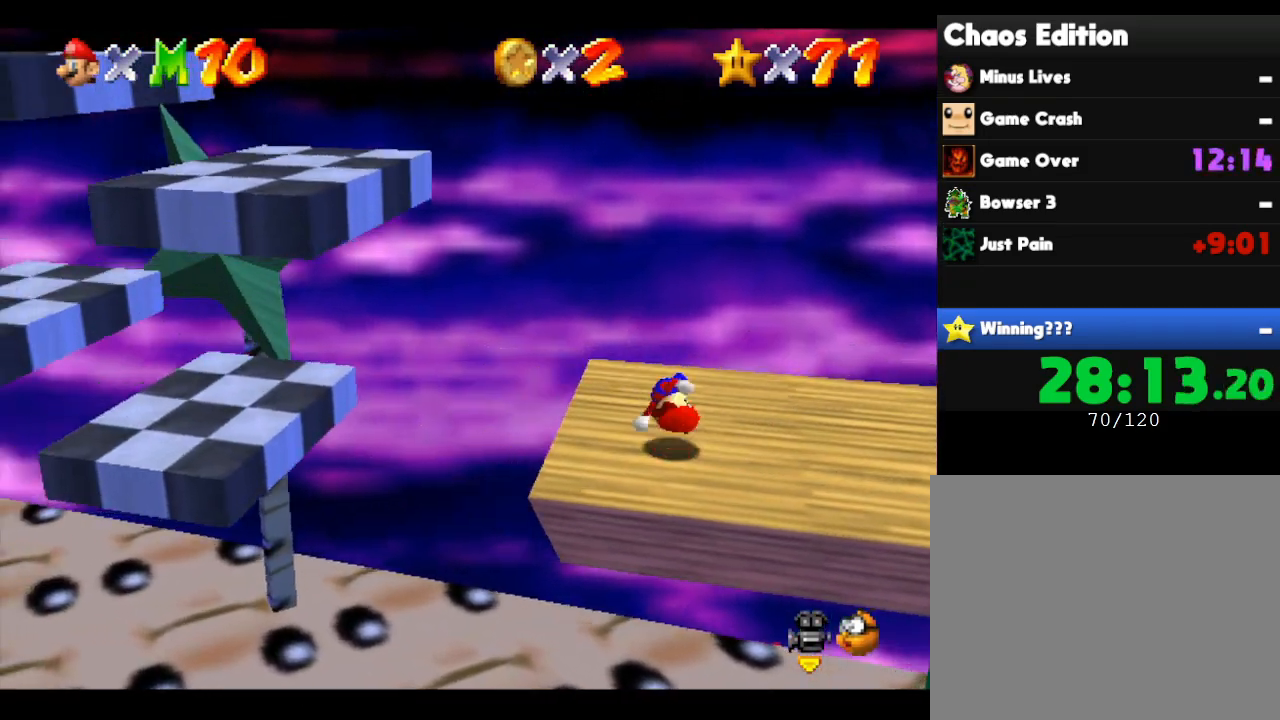
{"buttons": ["A"], "left_stick": "left", "events": []}
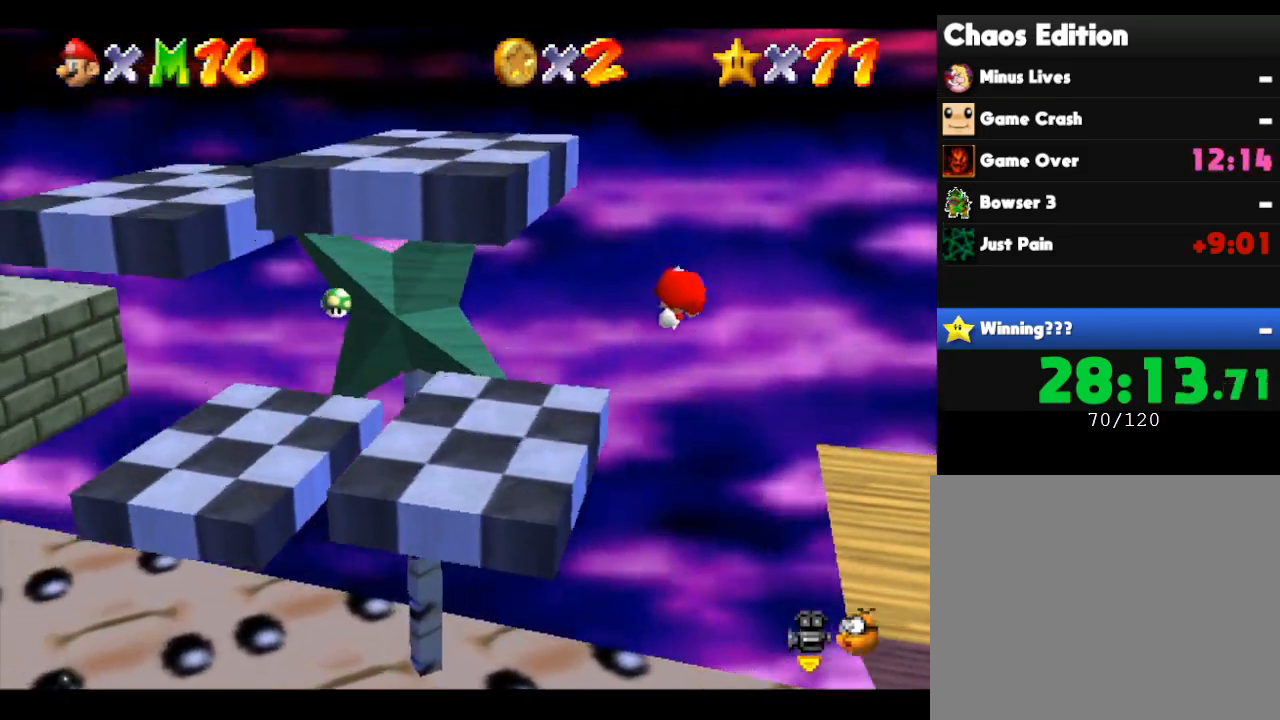
{"buttons": [], "left_stick": "center", "events": [[17, "A", "up"], [33, "left_stick", "center"]]}
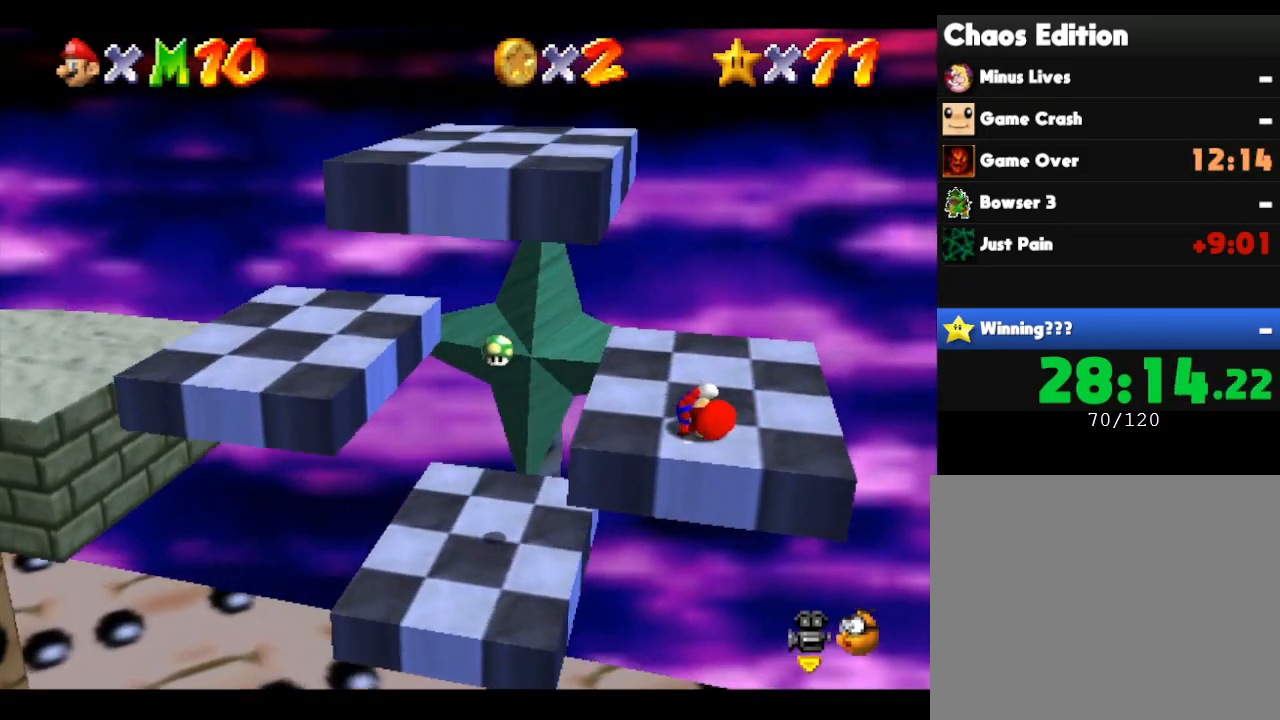
{"buttons": ["Z"], "left_stick": "center", "events": [[300, "Z", "down"]]}
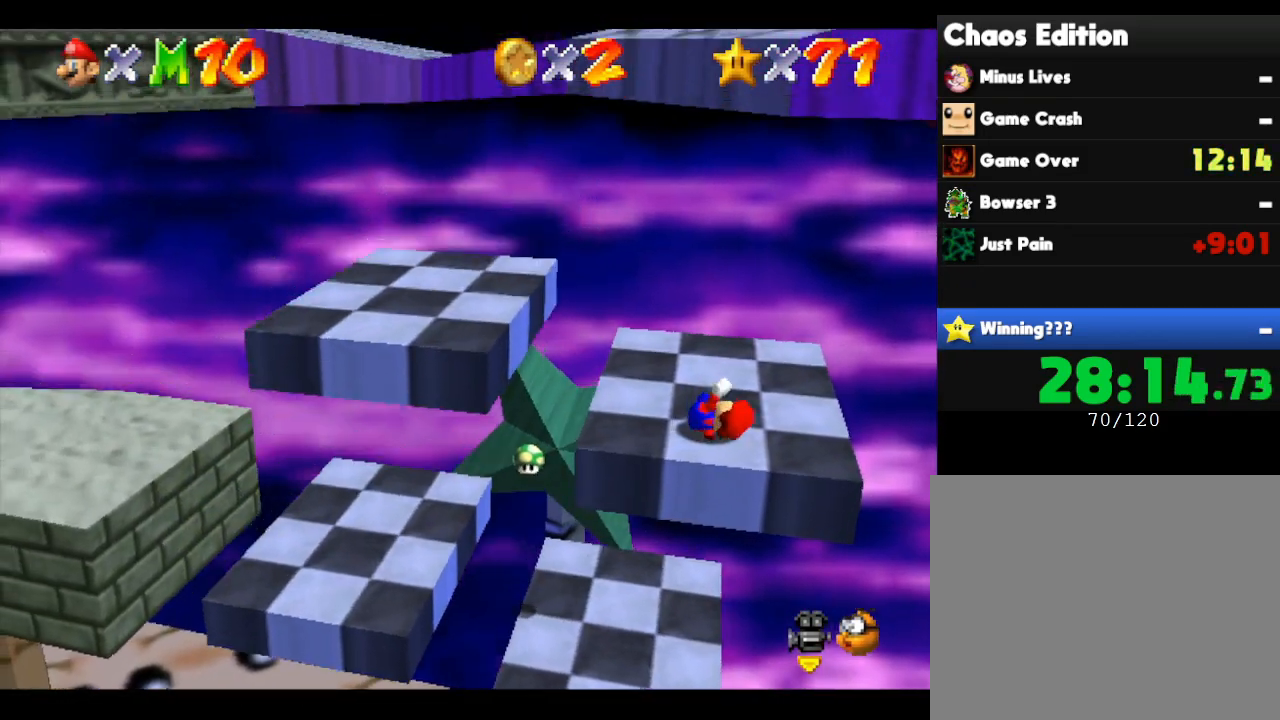
{"buttons": ["A", "Z"], "left_stick": "center", "events": [[367, "A", "down"]]}
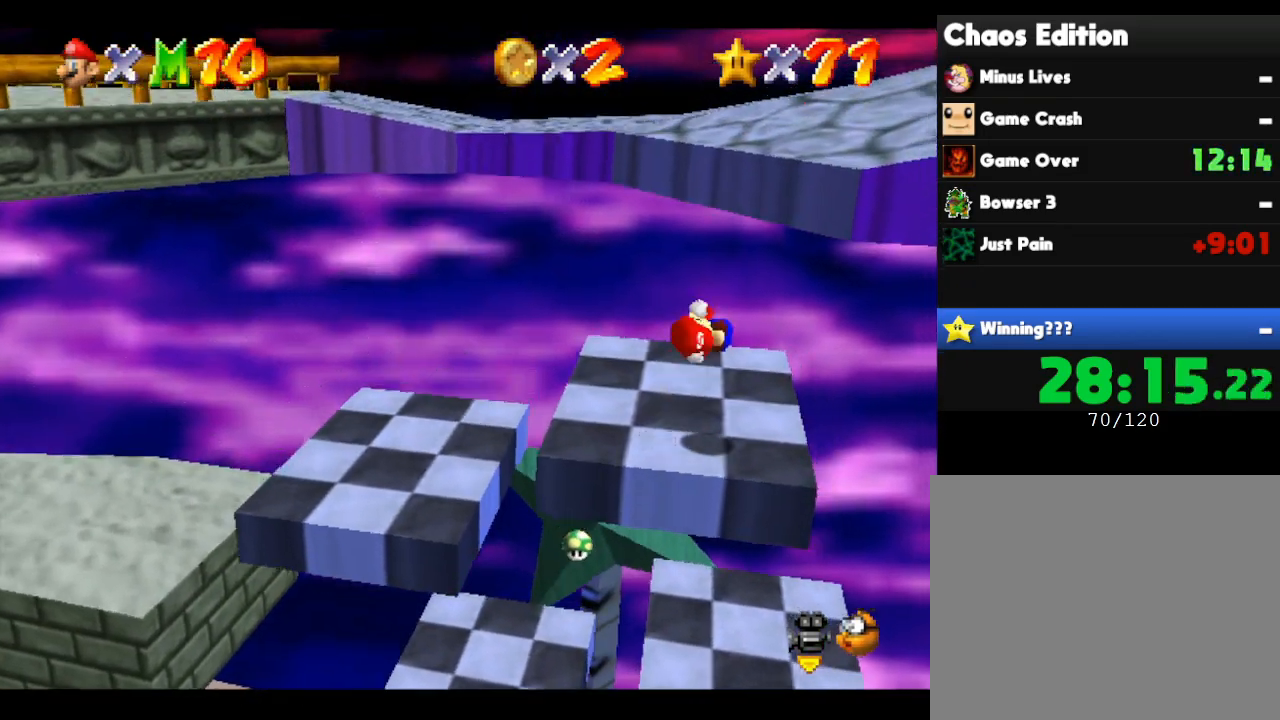
{"buttons": ["A", "Z"], "left_stick": "up-right", "events": [[100, "left_stick", "right"], [217, "left_stick", "up-right"]]}
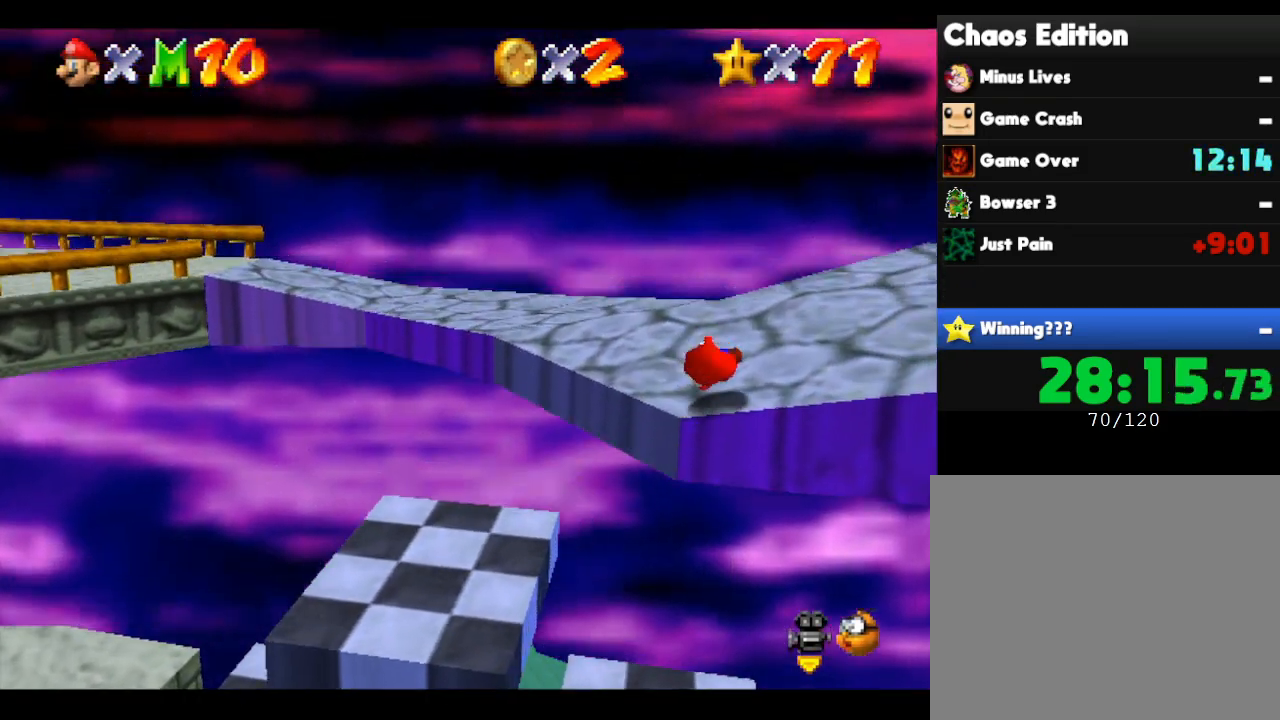
{"buttons": [], "left_stick": "up", "events": [[67, "A", "up"], [67, "left_stick", "up"], [300, "Z", "up"]]}
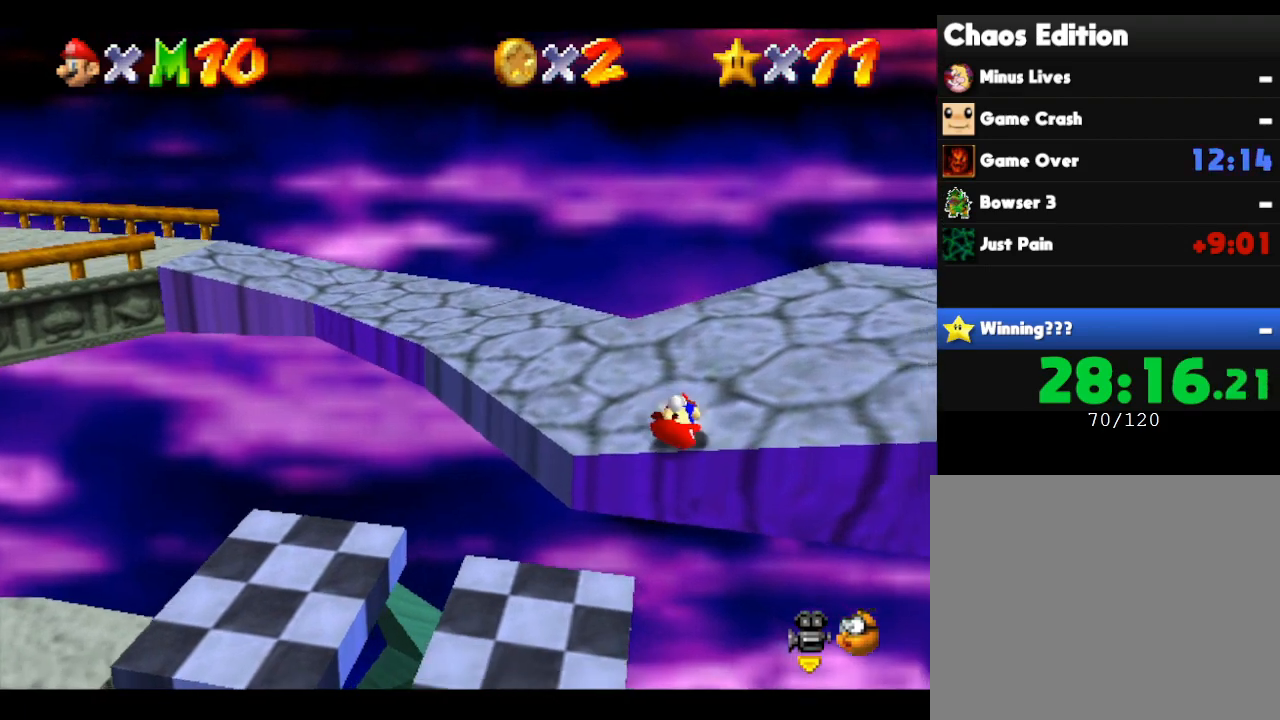
{"buttons": [], "left_stick": "up", "events": []}
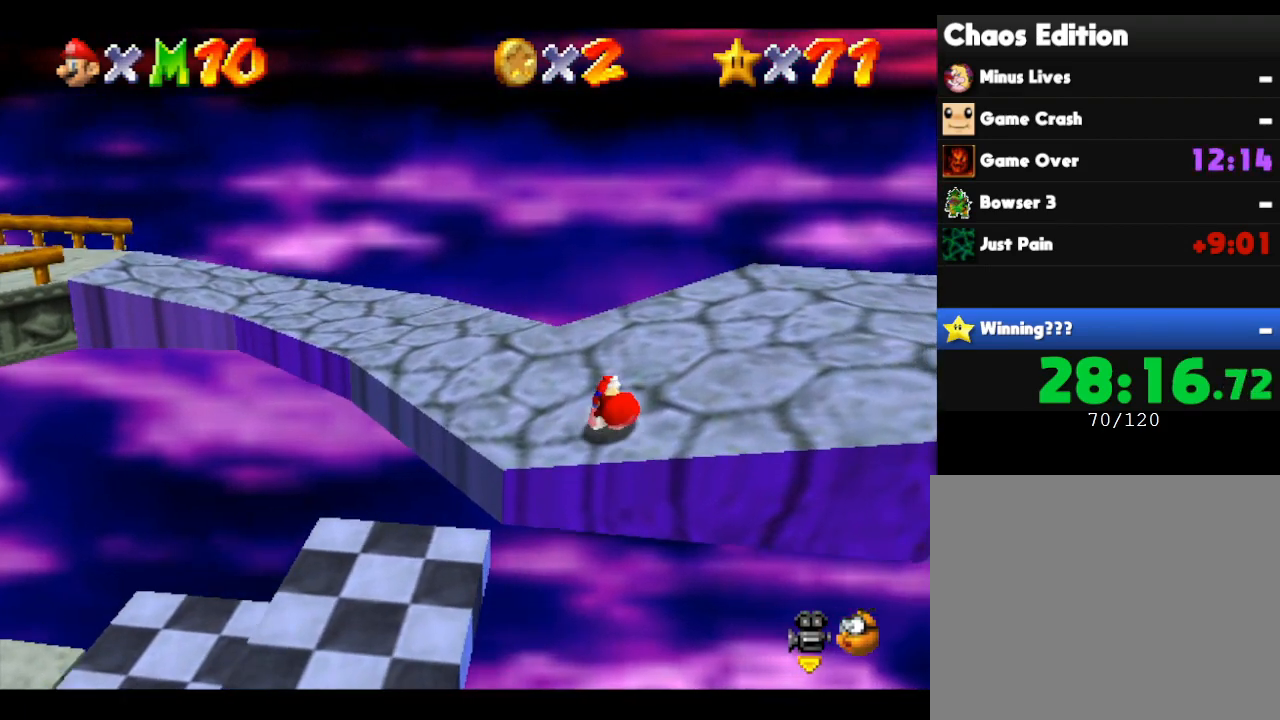
{"buttons": [], "left_stick": "right", "events": [[50, "left_stick", "up-right"], [283, "left_stick", "right"]]}
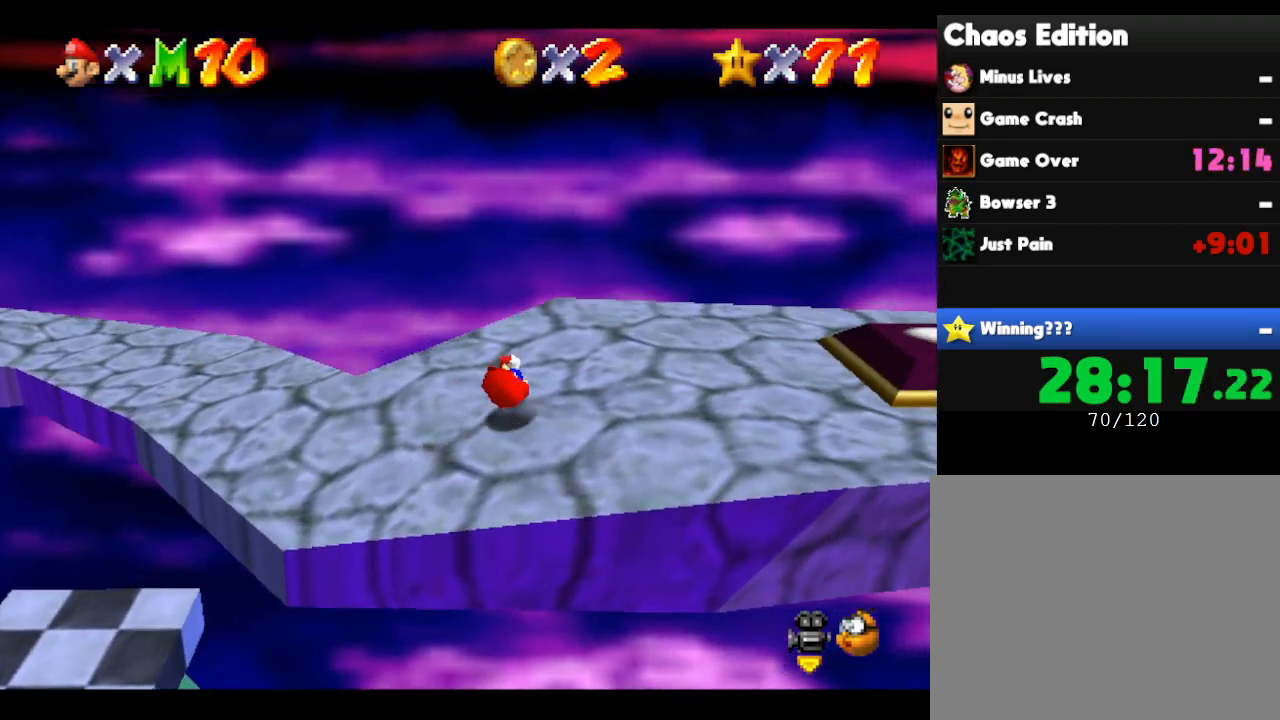
{"buttons": [], "left_stick": "right", "events": []}
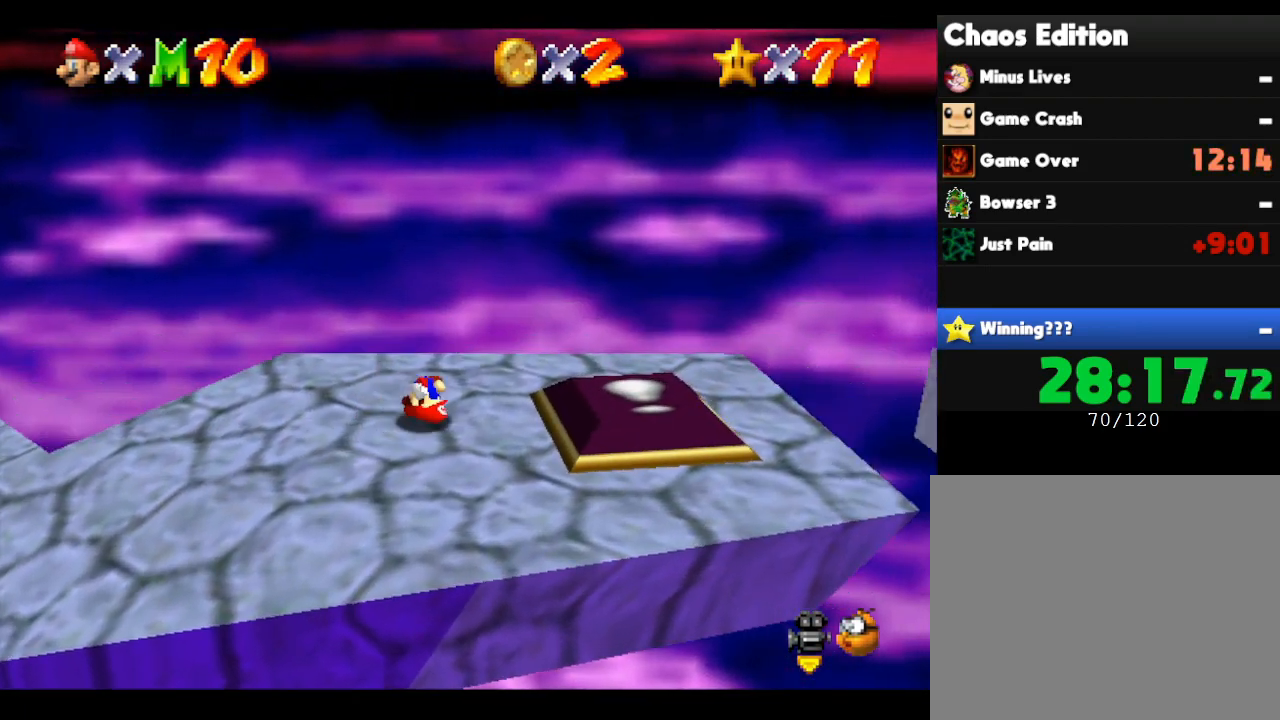
{"buttons": [], "left_stick": "right", "events": []}
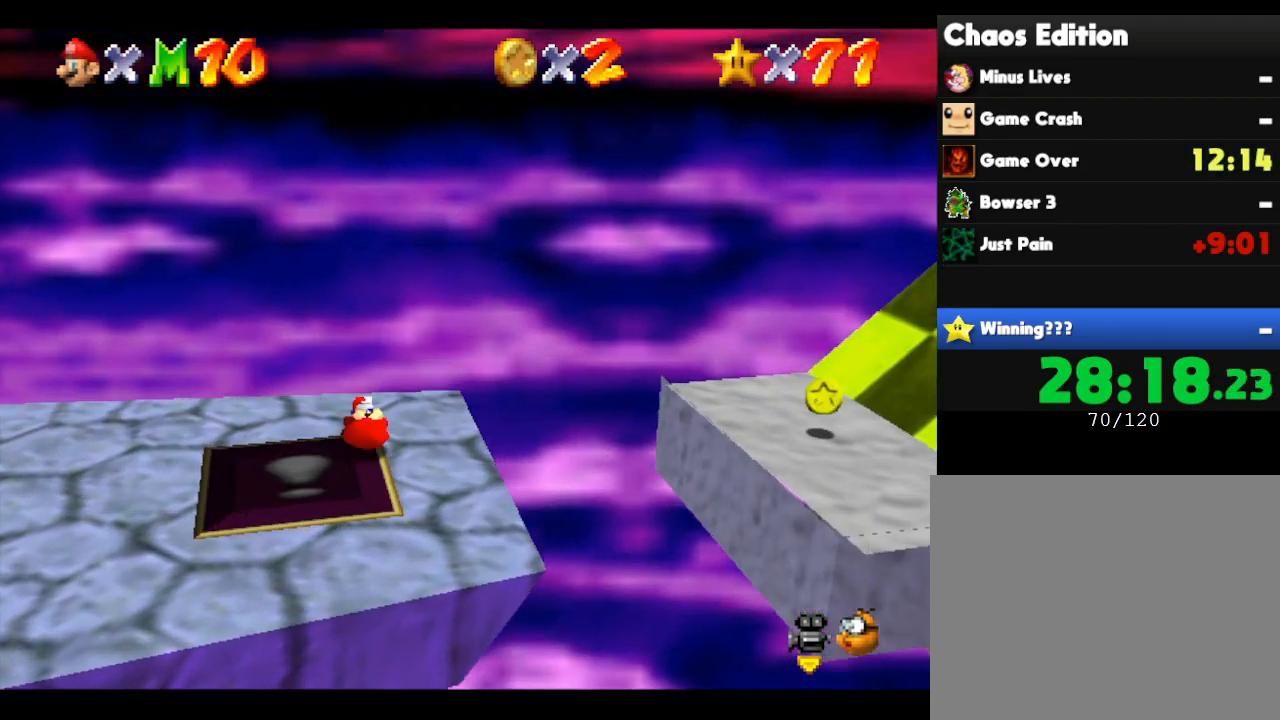
{"buttons": [], "left_stick": "right", "events": [[133, "A", "down"], [333, "A", "up"]]}